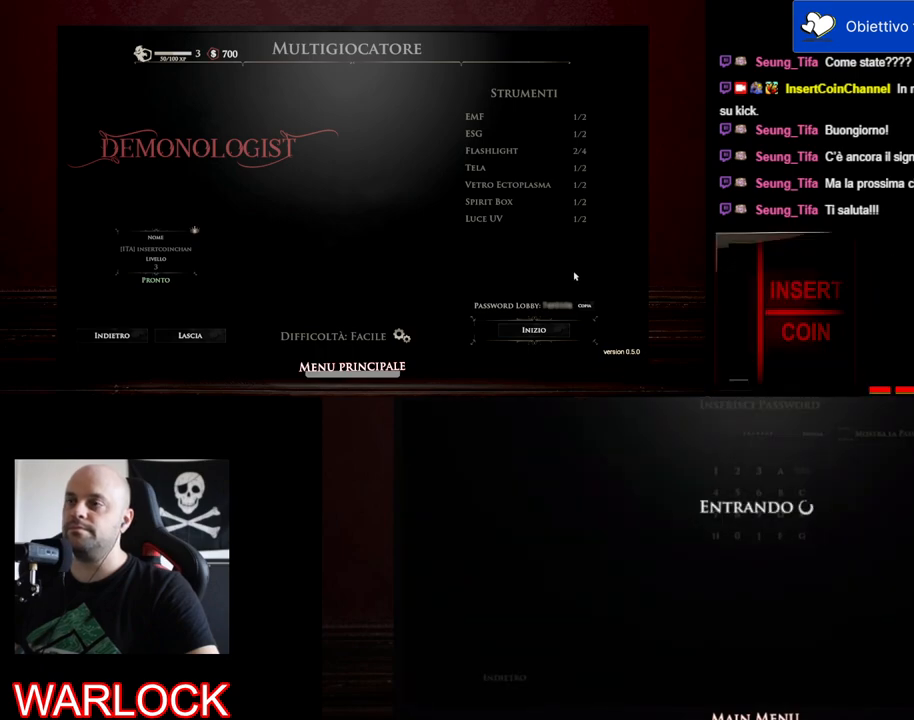
Gameplay with keyboard and mouse; each line is a JSON object with the keys and mouse buttons held at the frame after it. "events" lists presses ("down") and releases ("up") of "a", "c", "ctrl", "d", "e", "f", "q", "r", "s", "shift", "space", "tab", "w", "x", "z", "mouse_left", "mouse_wheel", "mouse_right", "mouse_mb4" and "mouse_mb5" between this image and that frame as [ms after this image, input, new state], when the widget could be followed in between. "mouse_left", "mouse_wheel", "mouse_right", "mouse_mb4", "mouse_mb5" = the "left", "wheel", "right", "mb4", "mb5" buttons of the "mouse" list. No other keys are recorded. "wheel" means that the mouse wheel is clicked or scrolled. Mouse movement is not recorded.
{"keys": [], "mouse": [], "events": [[117, "tab", "down"], [250, "tab", "up"]]}
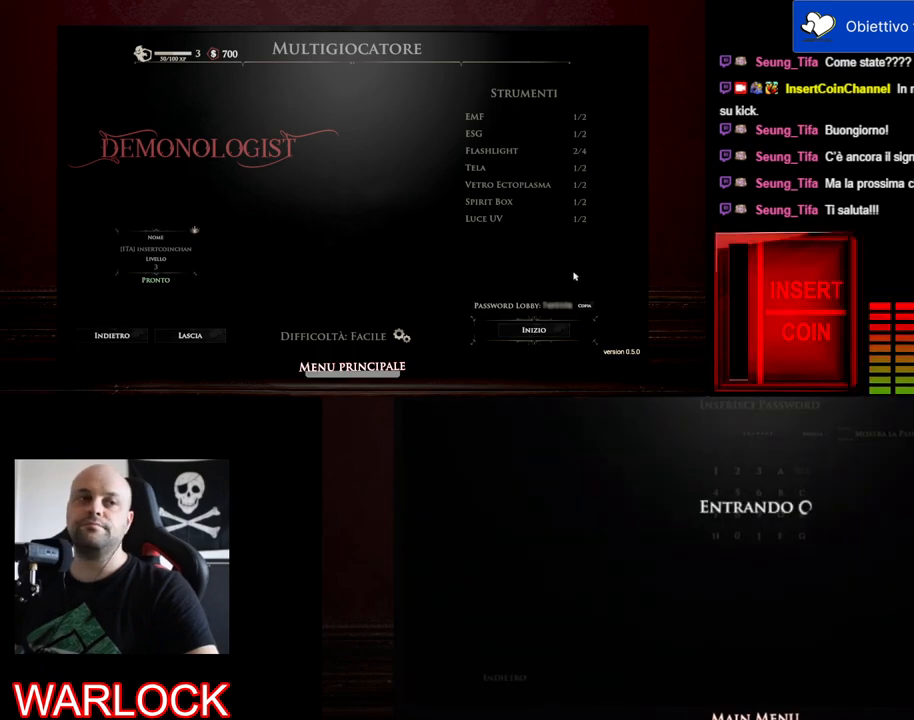
{"keys": [], "mouse": [], "events": []}
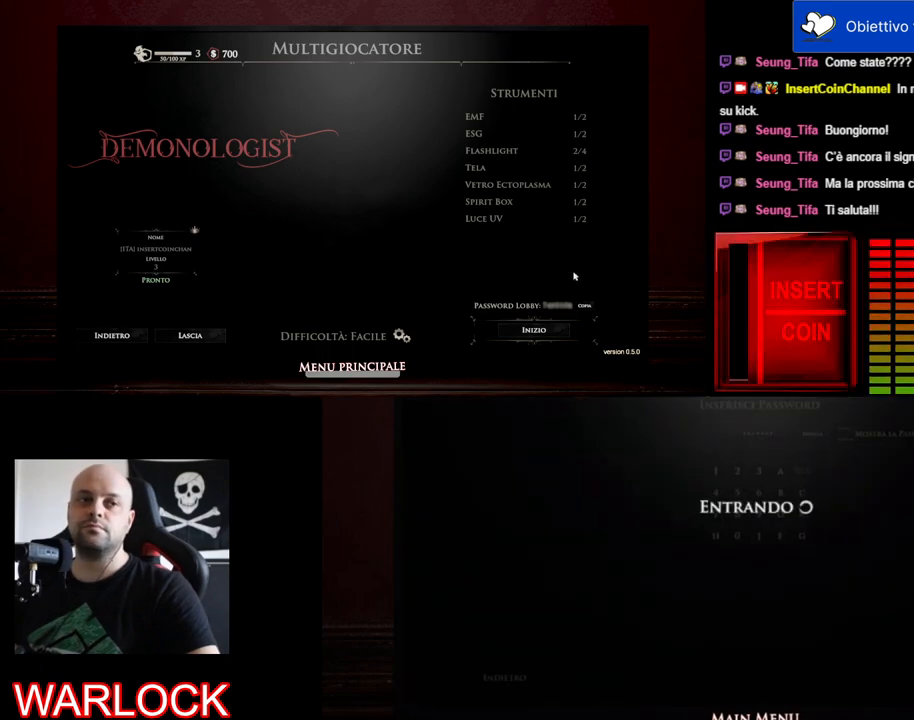
{"keys": [], "mouse": [], "events": []}
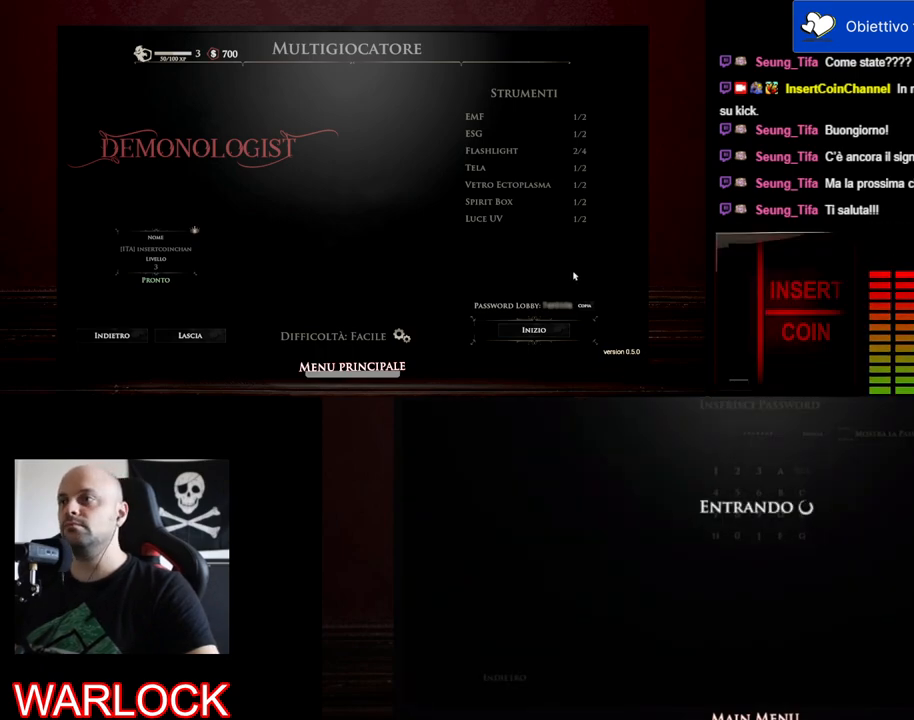
{"keys": [], "mouse": [], "events": []}
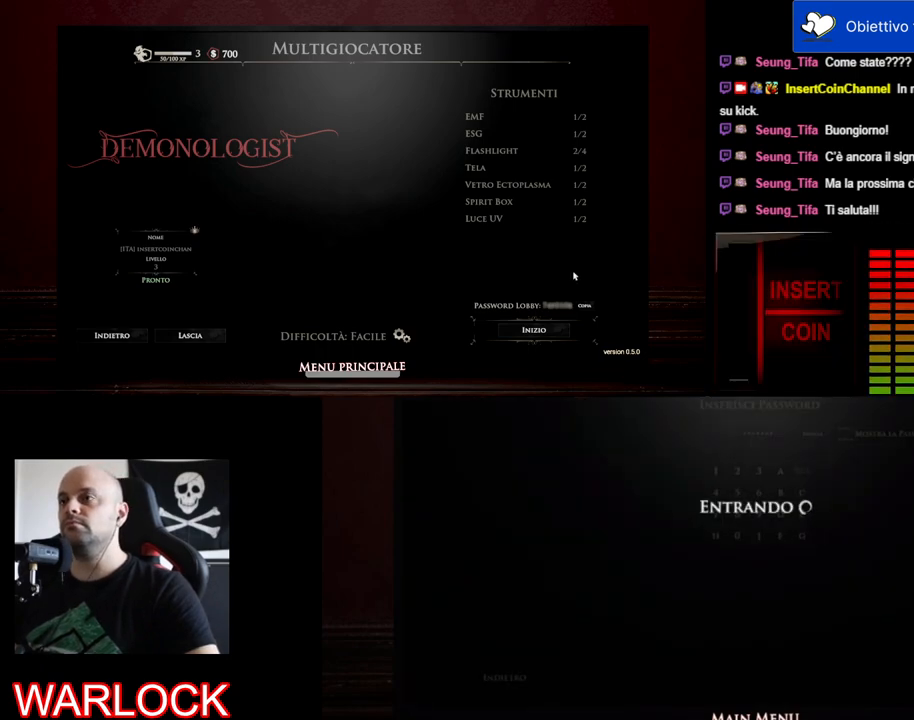
{"keys": [], "mouse": [], "events": []}
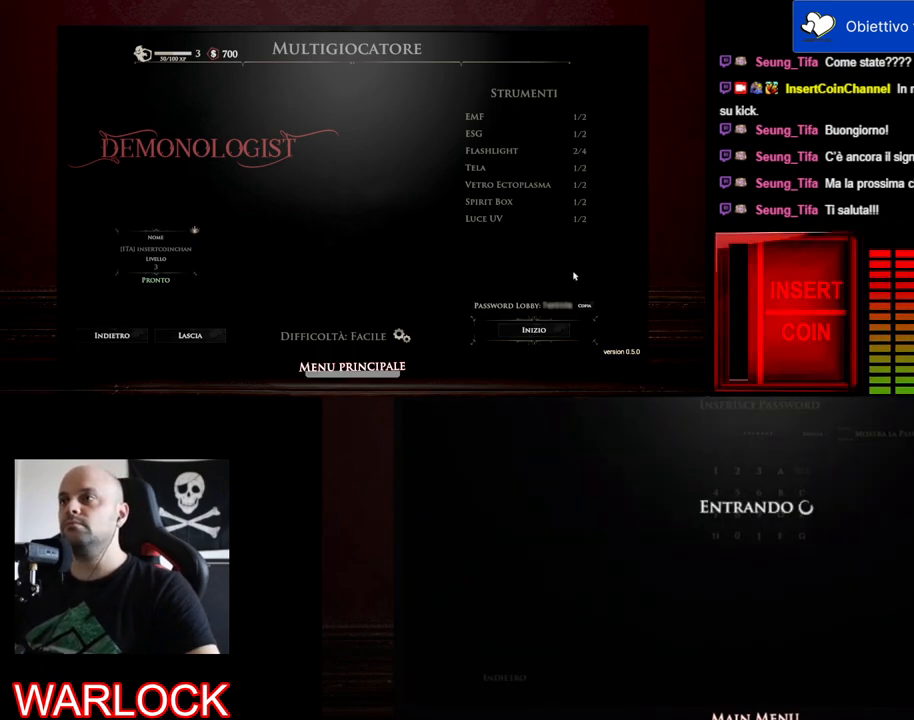
{"keys": [], "mouse": [], "events": [[33, "tab", "down"], [183, "tab", "up"]]}
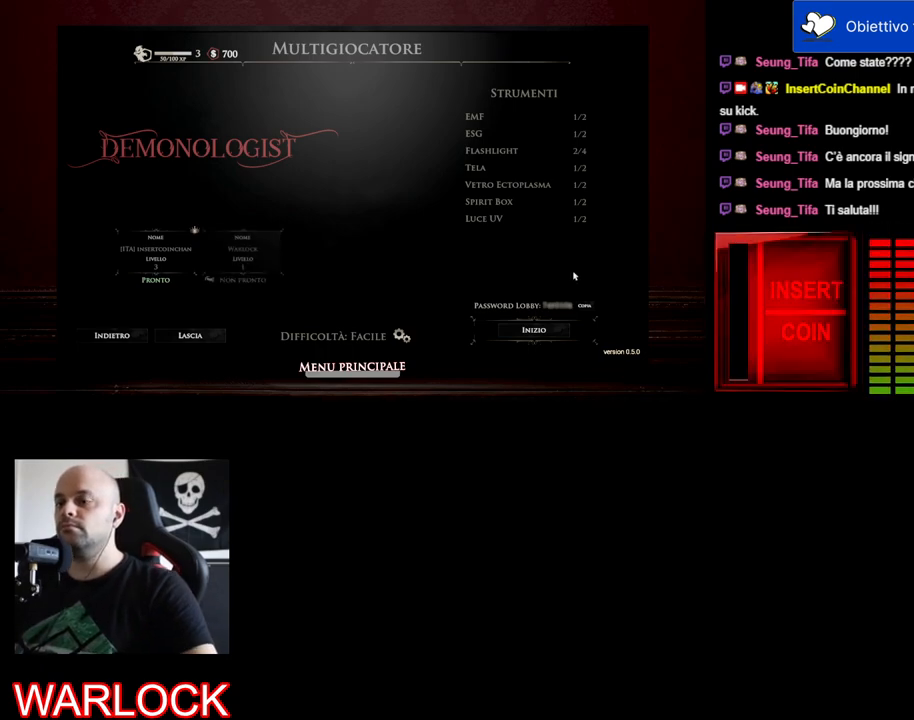
{"keys": [], "mouse": [], "events": []}
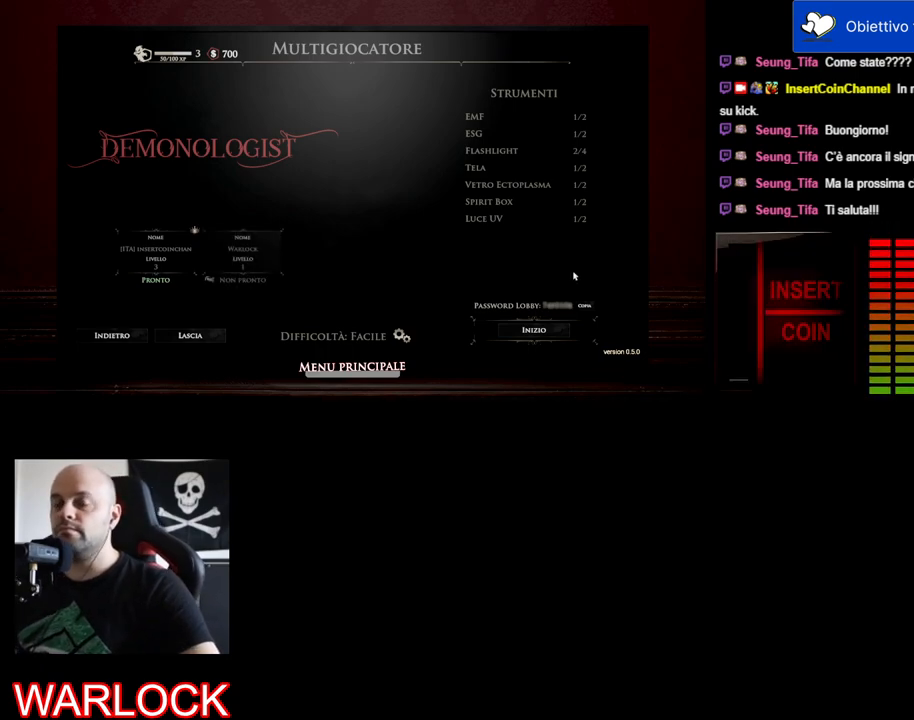
{"keys": [], "mouse": [], "events": []}
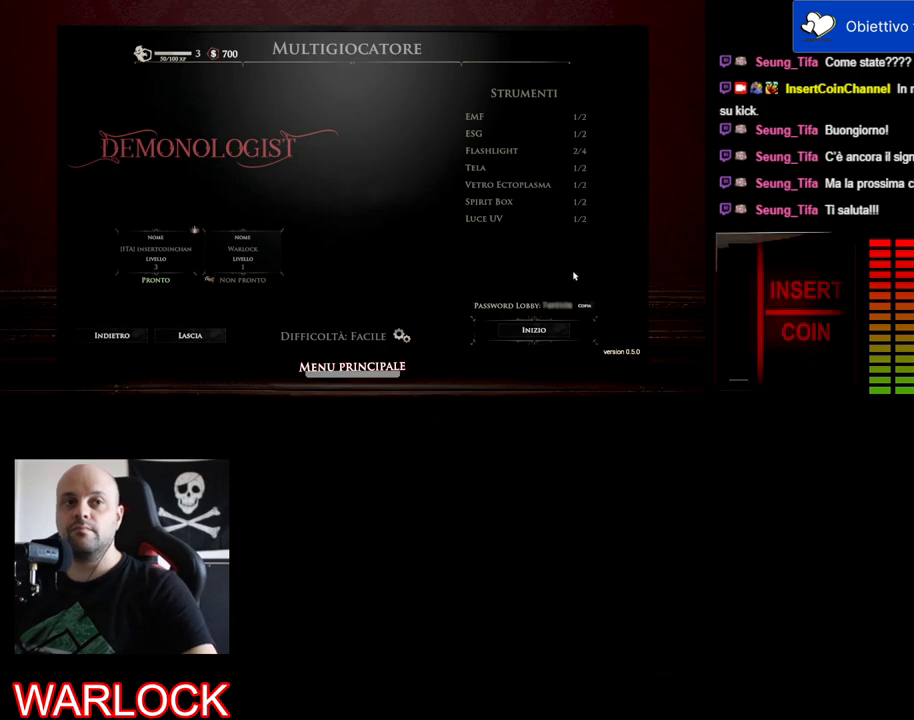
{"keys": [], "mouse": [], "events": []}
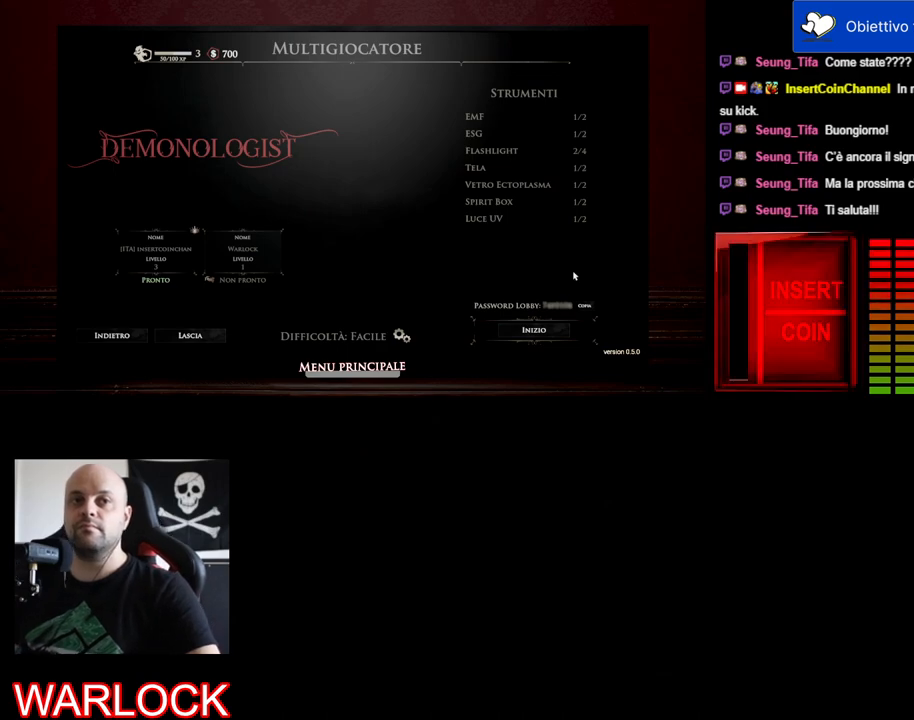
{"keys": [], "mouse": [], "events": []}
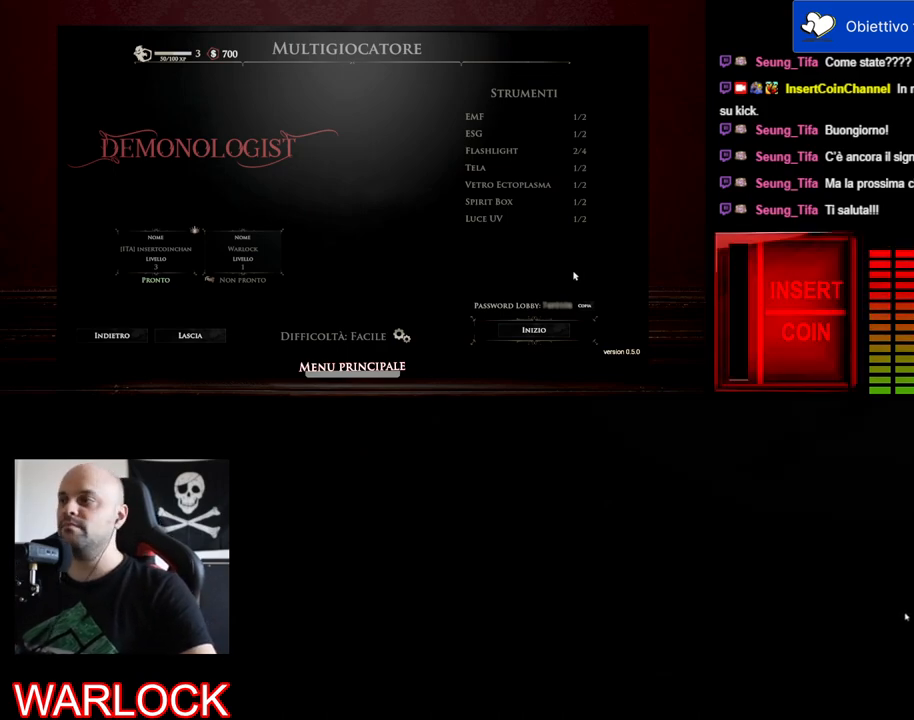
{"keys": [], "mouse": [], "events": [[67, "tab", "down"], [200, "tab", "up"]]}
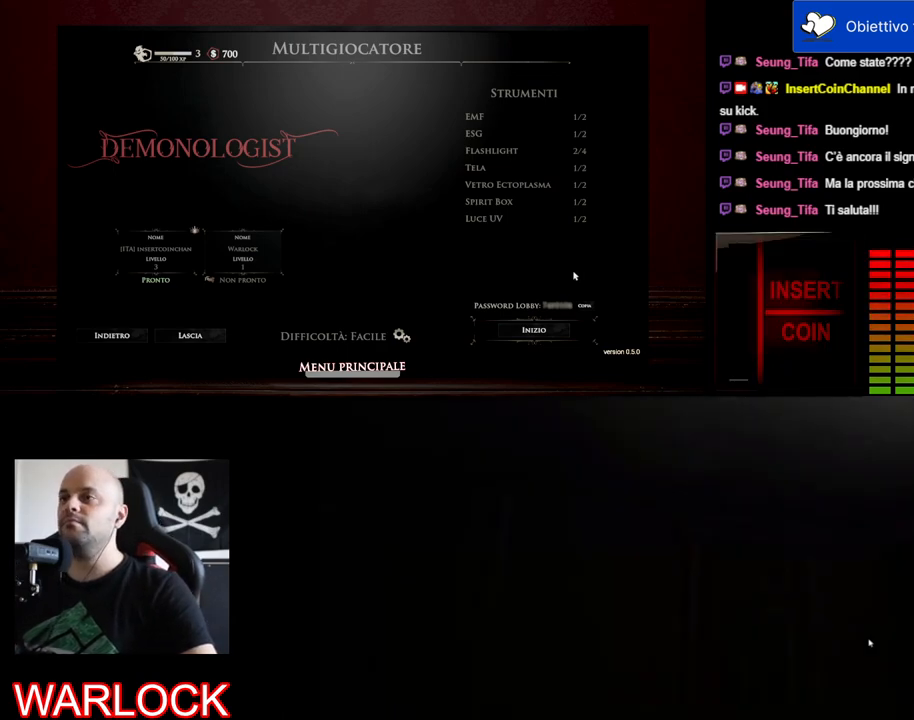
{"keys": [], "mouse": [], "events": [[217, "tab", "down"], [267, "tab", "up"]]}
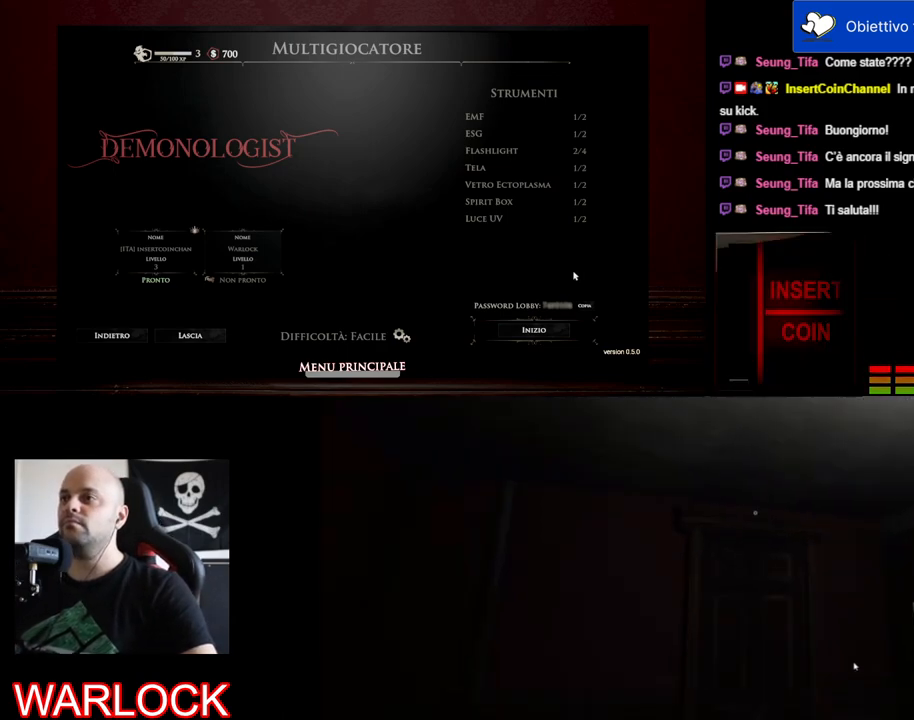
{"keys": [], "mouse": [], "events": [[117, "tab", "down"], [233, "tab", "up"], [317, "tab", "down"], [400, "tab", "up"]]}
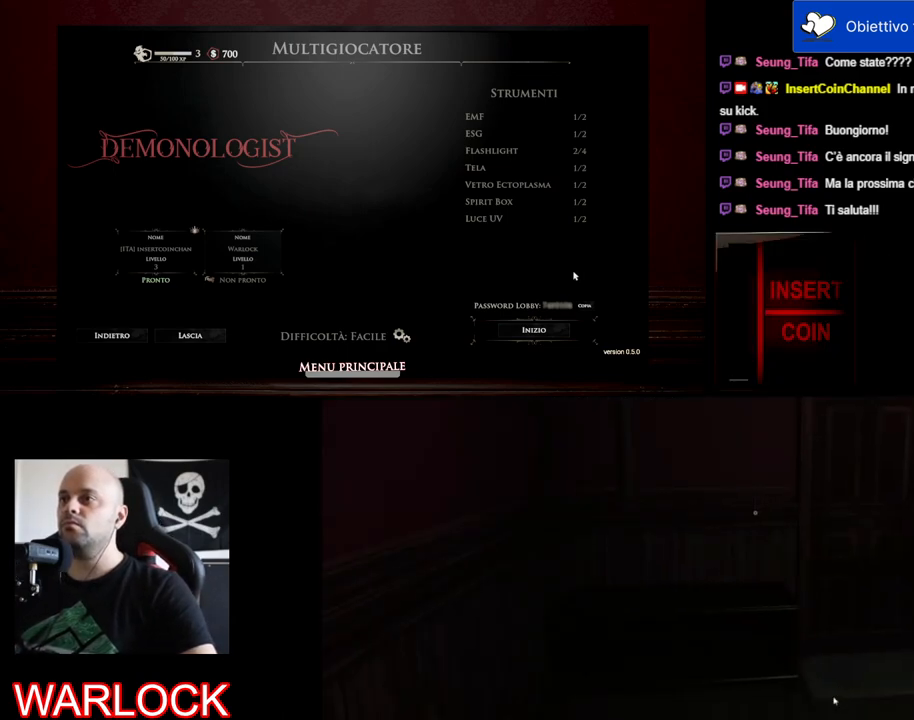
{"keys": [], "mouse": [], "events": [[33, "tab", "down"], [133, "tab", "up"]]}
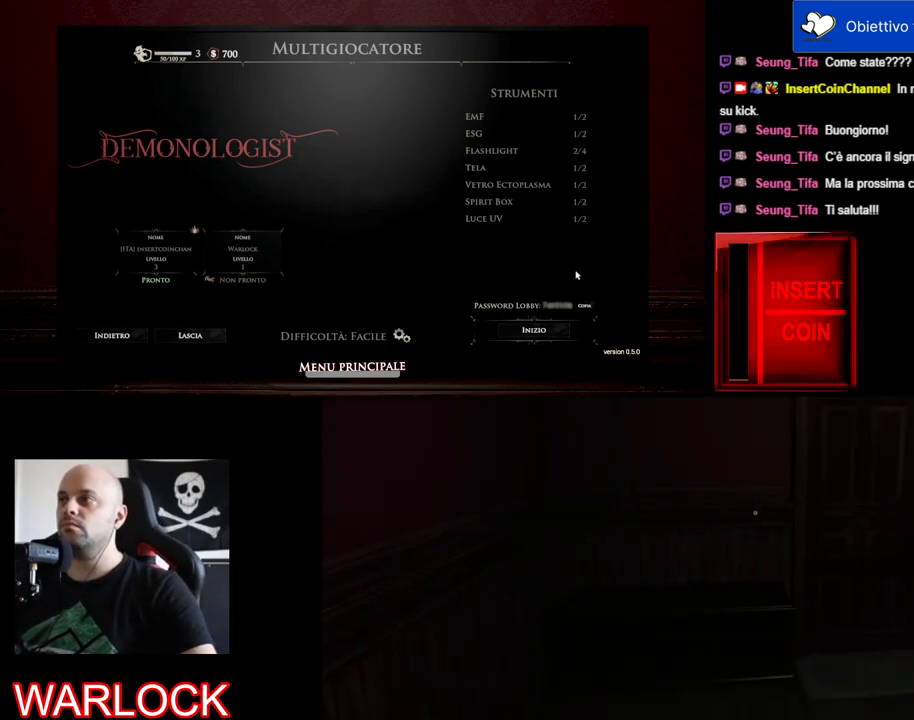
{"keys": [], "mouse": [], "events": []}
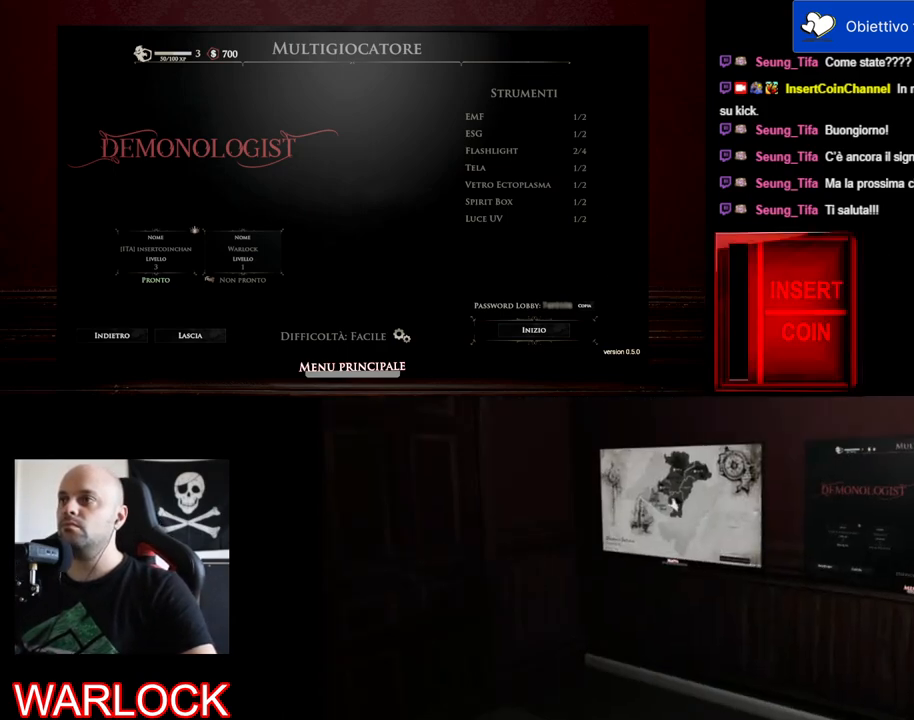
{"keys": [], "mouse": [], "events": []}
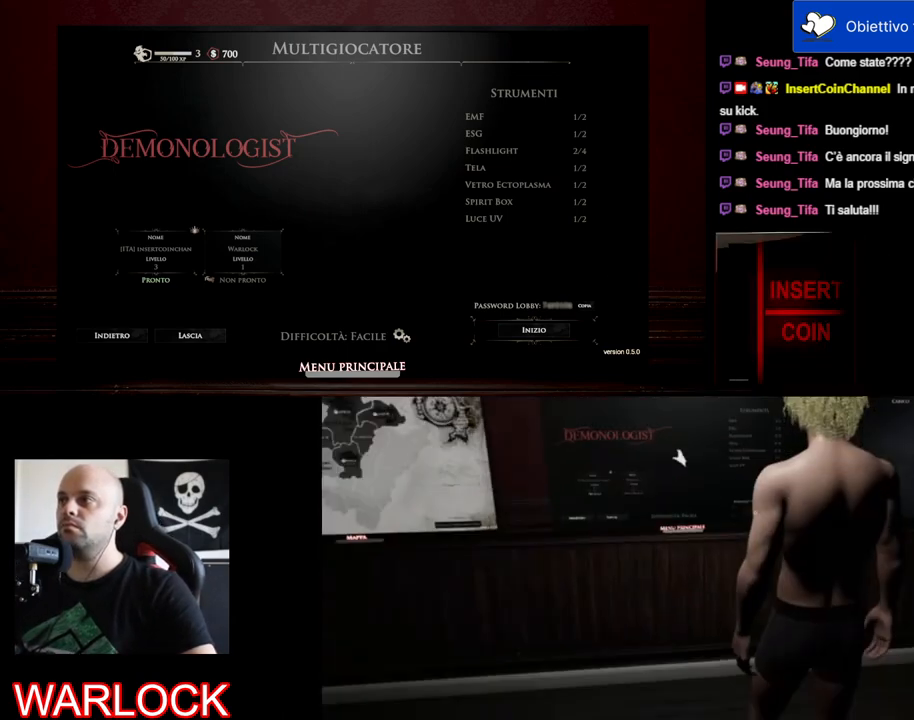
{"keys": [], "mouse": [], "events": []}
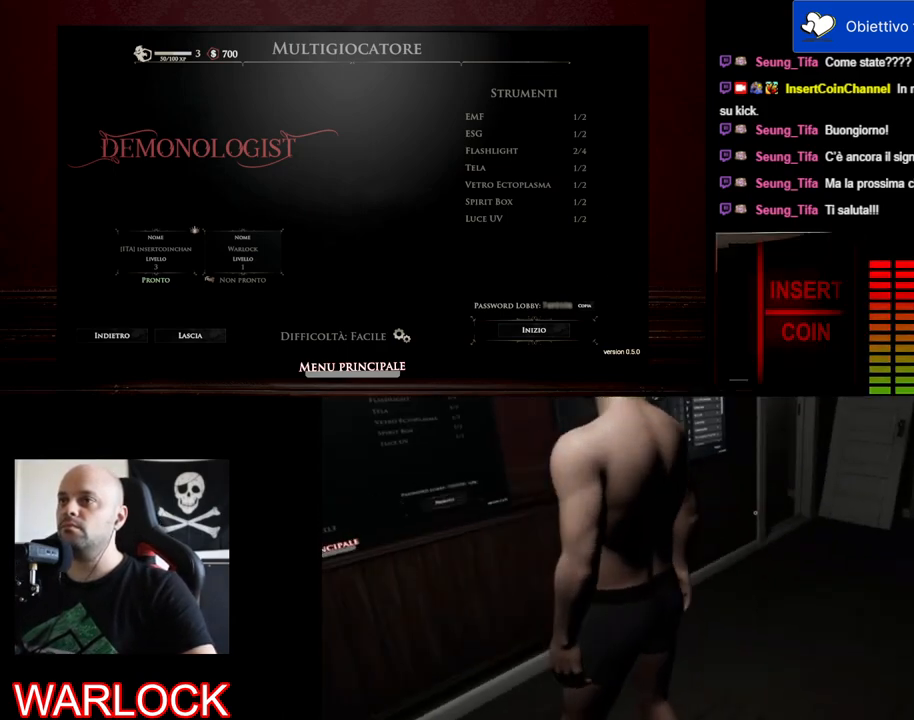
{"keys": [], "mouse": [], "events": []}
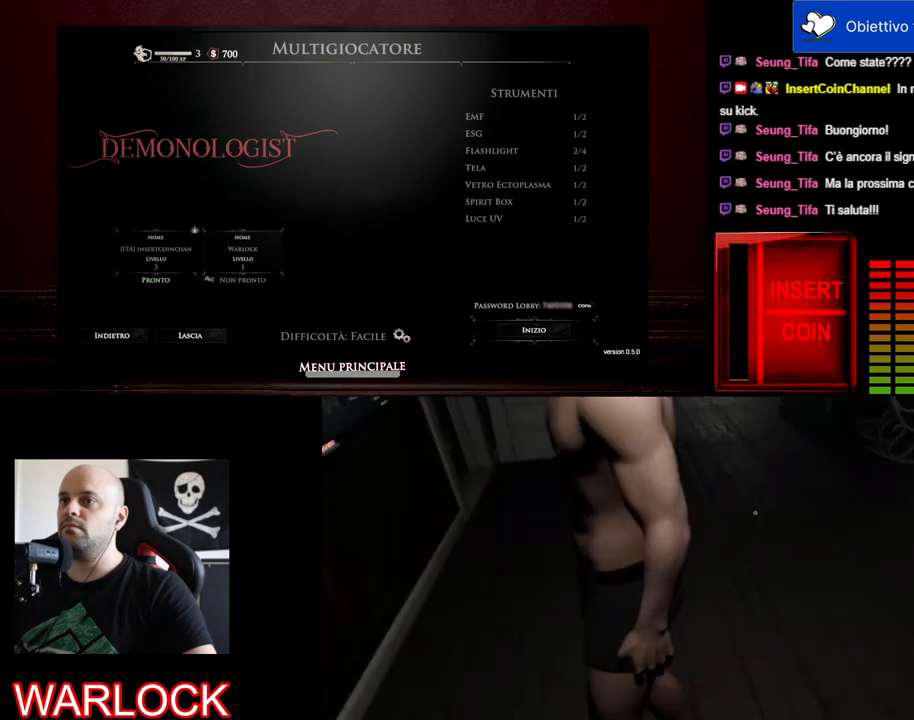
{"keys": [], "mouse": [], "events": []}
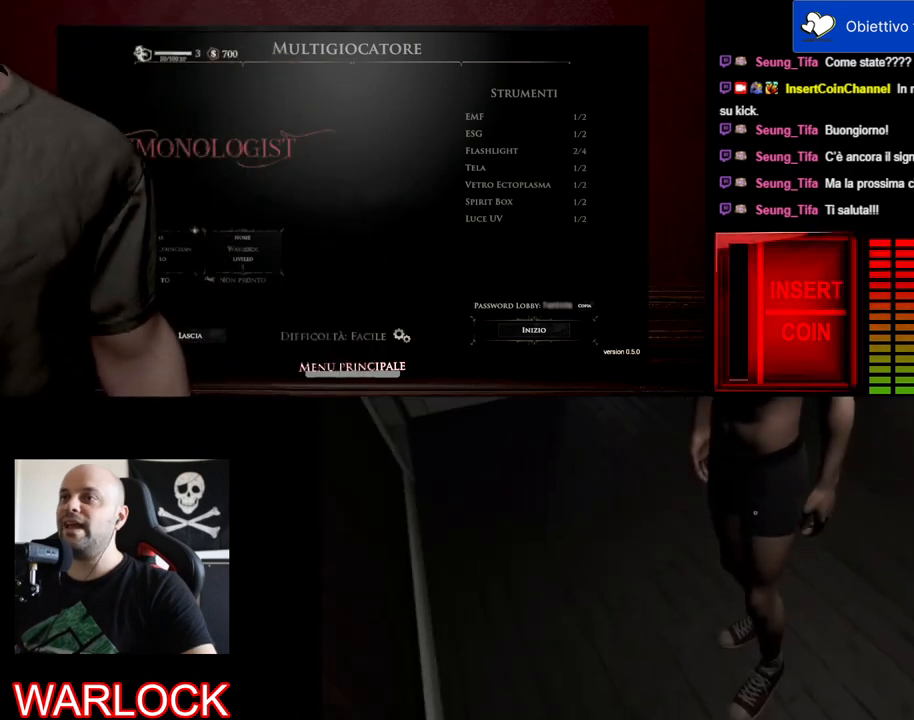
{"keys": [], "mouse": [], "events": [[267, "mouse_left", "down"], [383, "mouse_left", "up"]]}